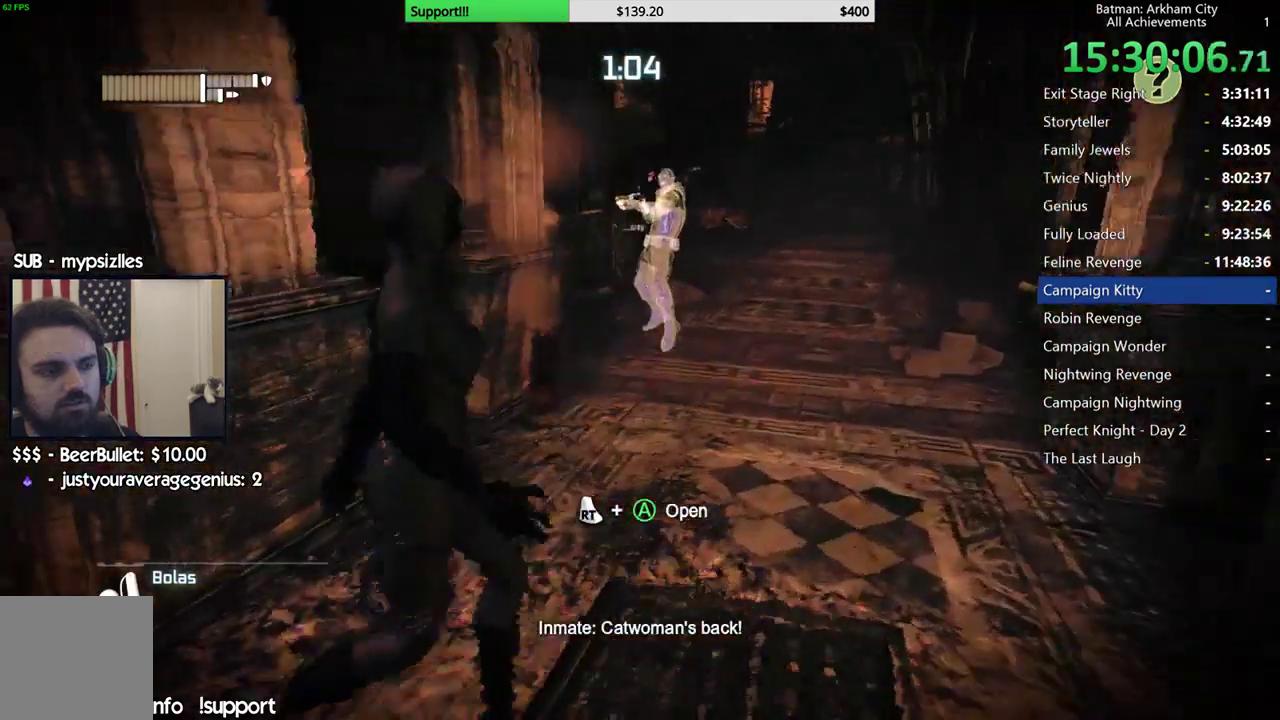
Gameplay with a controller (Xbox layout); each line is a JSON object with the inputs held at the frame after it. "events" lists button and stick changes between this image and that frame as [ms after this image, input, new state], when the widget could be followed in between. Not read: L1 R1 left_stick.
{"buttons": ["A"], "right_stick": "center", "events": [[133, "right_stick", "right"], [250, "right_stick", "center"], [367, "A", "down"]]}
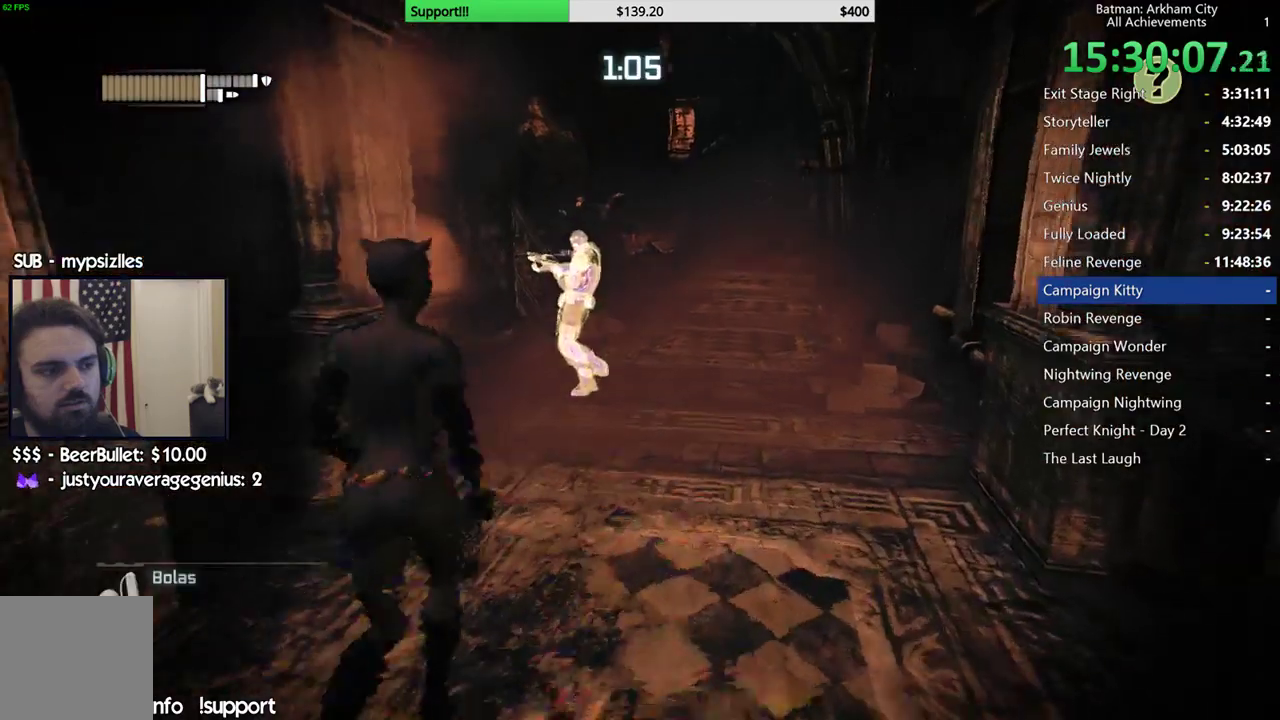
{"buttons": ["A", "R2"], "right_stick": "center", "events": [[400, "R2", "down"]]}
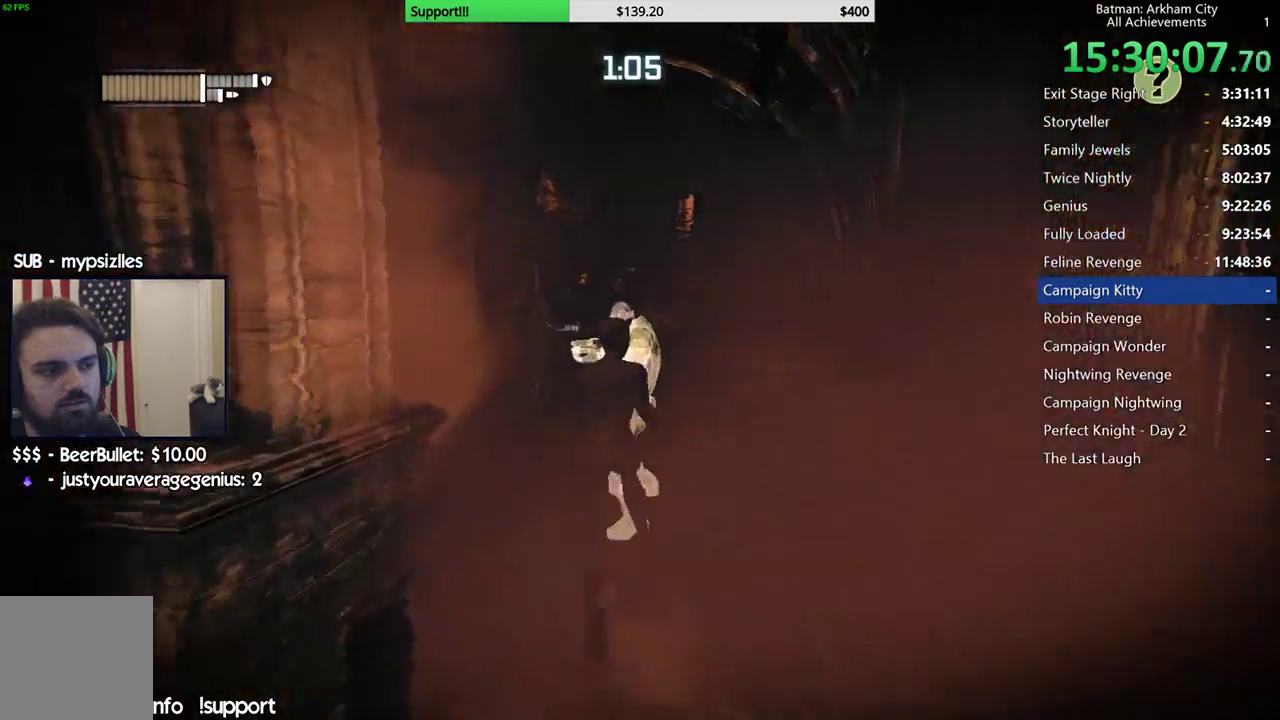
{"buttons": ["Y", "R2"], "right_stick": "center", "events": [[217, "A", "up"], [400, "Y", "down"]]}
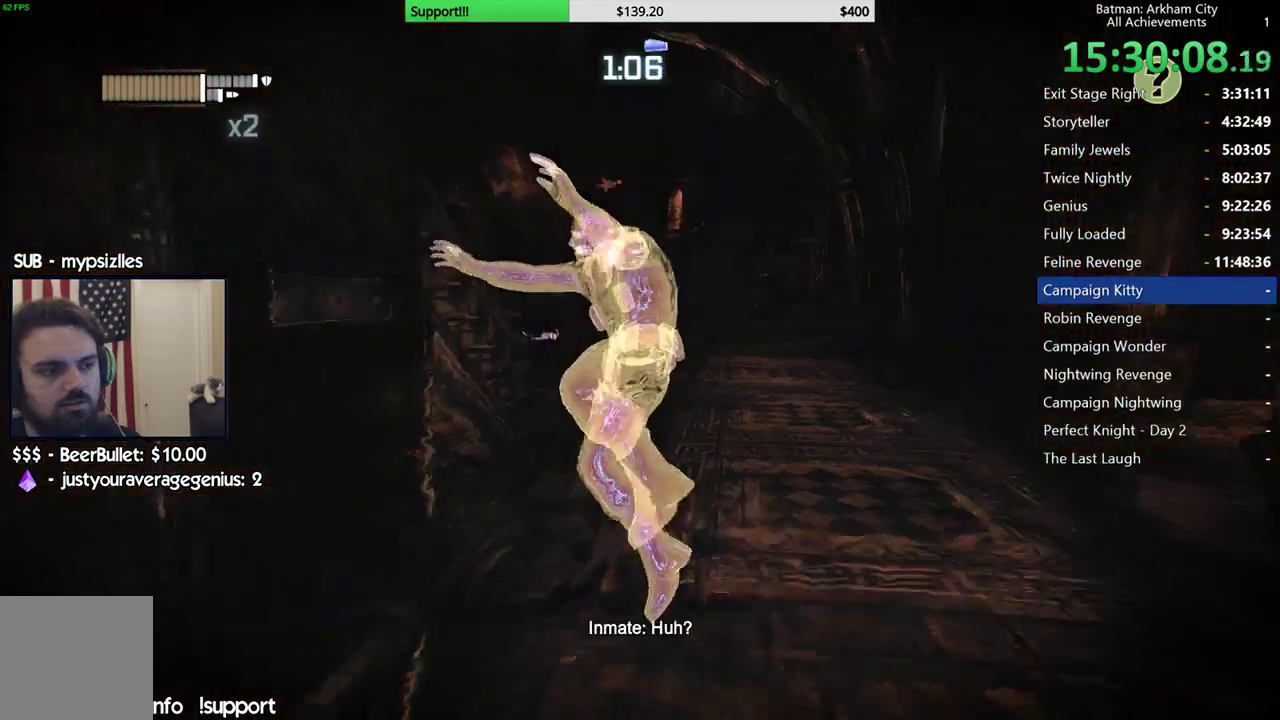
{"buttons": ["R2"], "right_stick": "down-left", "events": [[17, "Y", "up"], [83, "Y", "down"], [167, "Y", "up"], [233, "Y", "down"], [317, "Y", "up"], [500, "right_stick", "down-left"]]}
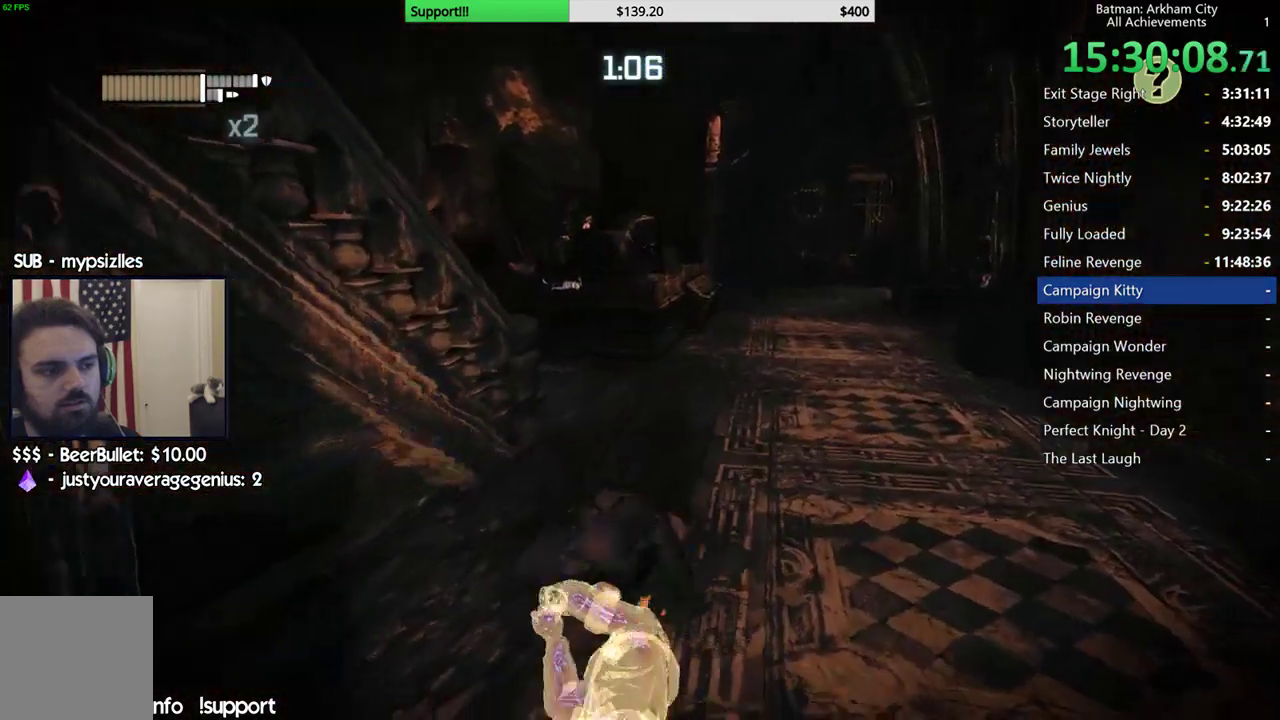
{"buttons": ["R2"], "right_stick": "left", "events": [[217, "right_stick", "left"]]}
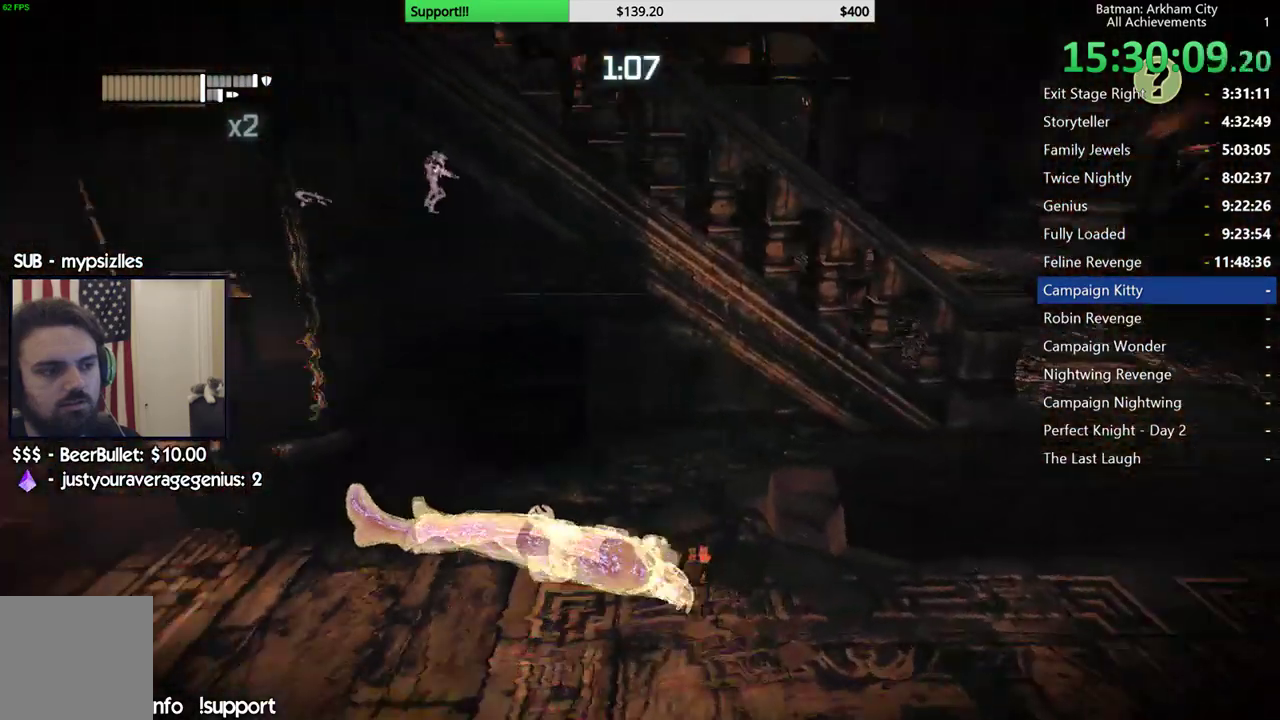
{"buttons": ["R2"], "right_stick": "center", "events": [[300, "right_stick", "center"]]}
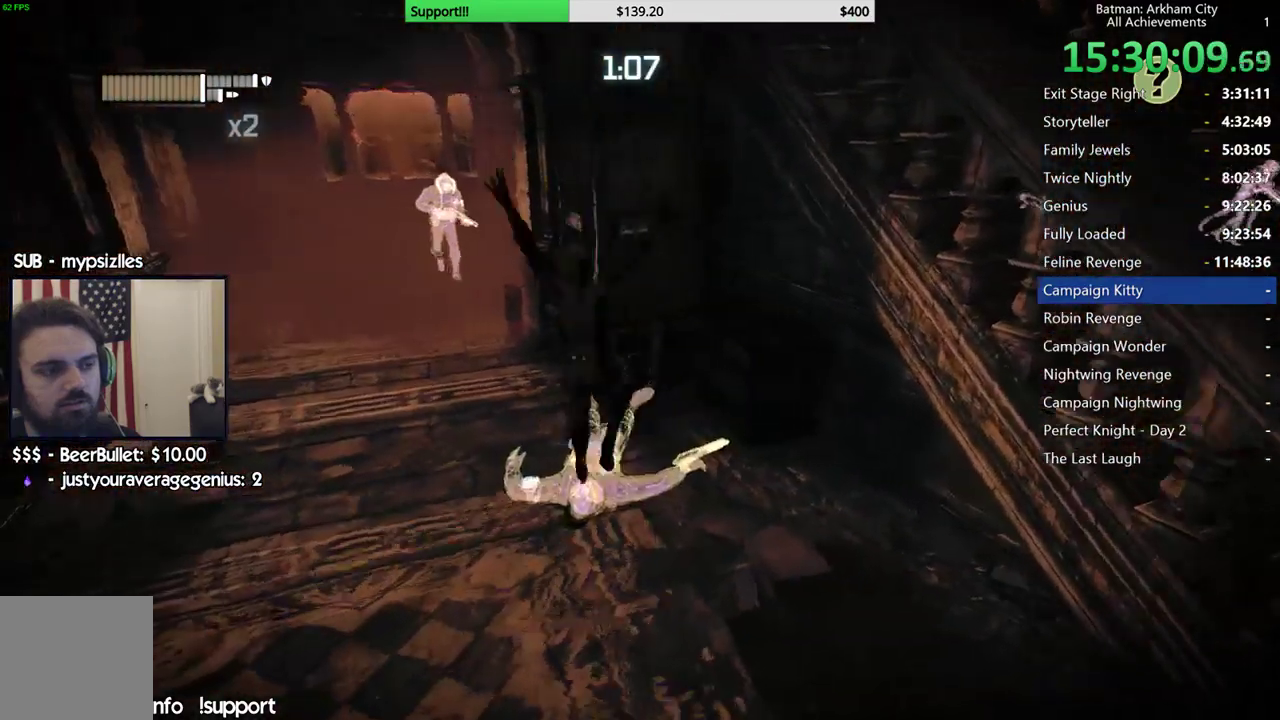
{"buttons": ["R2"], "right_stick": "left", "events": [[50, "right_stick", "left"], [233, "right_stick", "center"], [417, "right_stick", "left"]]}
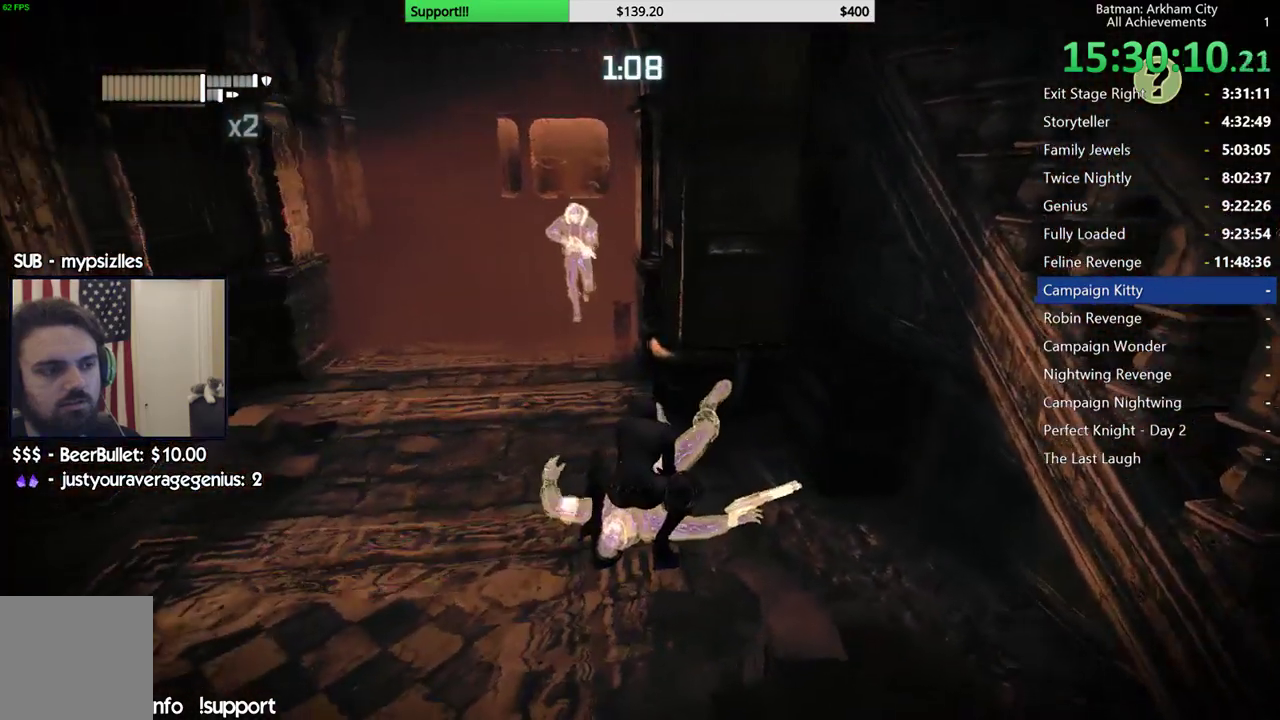
{"buttons": ["R2"], "right_stick": "up-left", "events": [[83, "right_stick", "center"], [300, "right_stick", "up-left"]]}
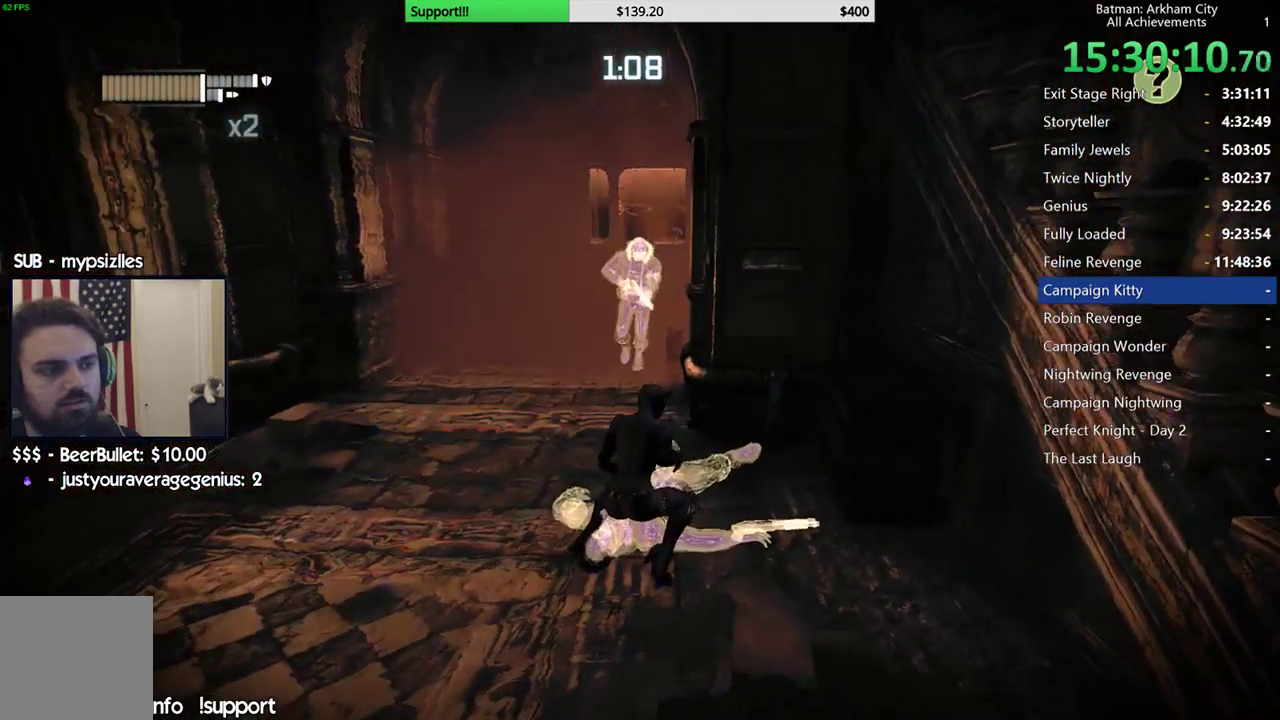
{"buttons": [], "right_stick": "center", "events": [[33, "right_stick", "center"], [450, "R2", "up"]]}